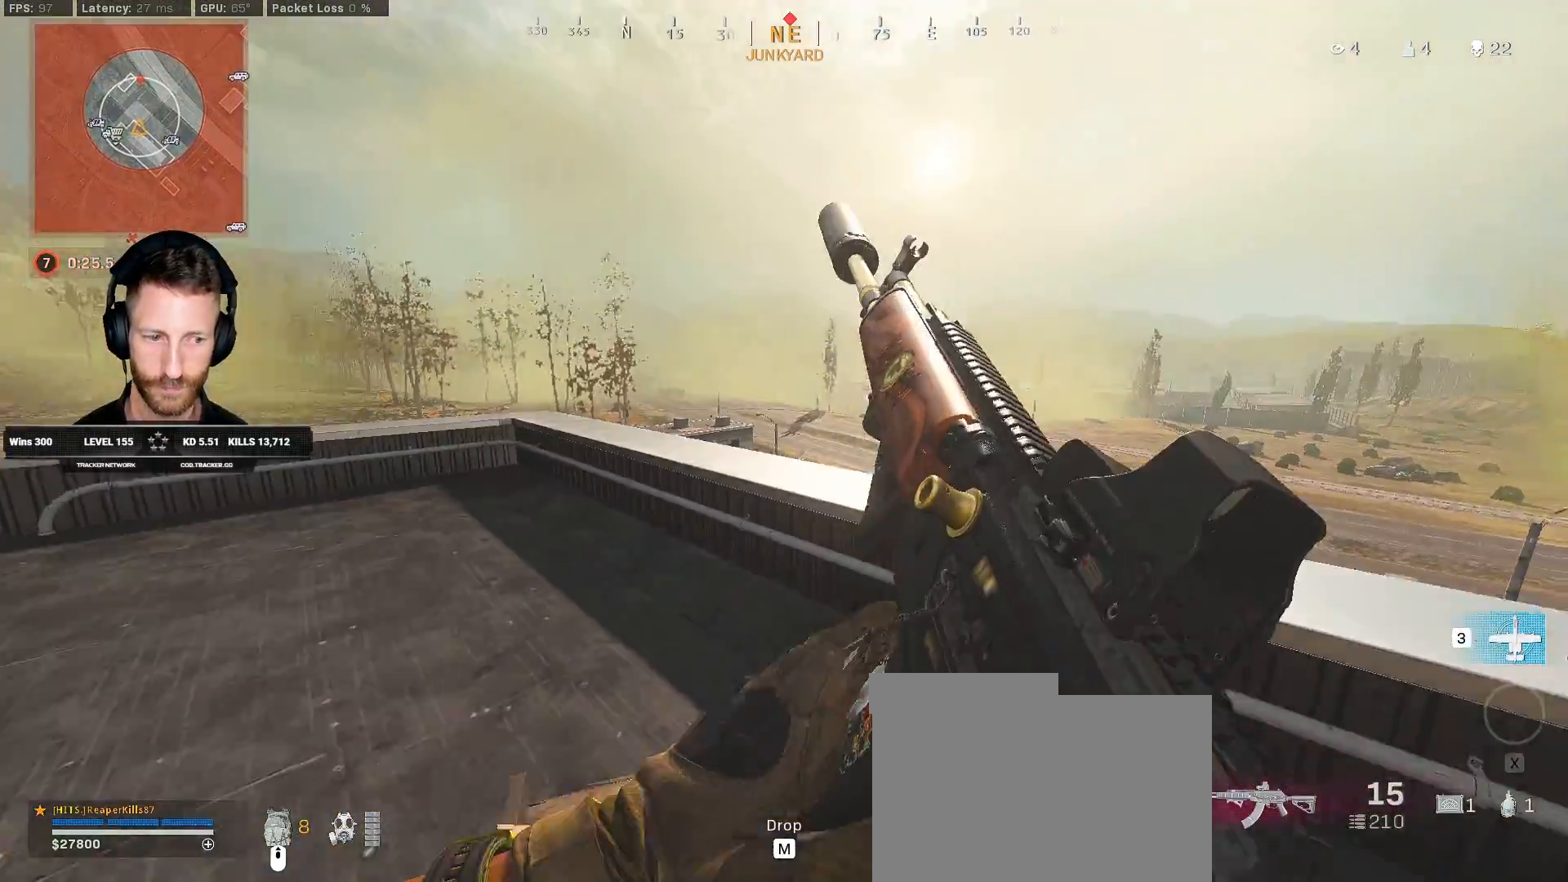
Gameplay with keyboard and mouse; each line is a JSON object with the keys and mouse buttons held at the frame after it. "events" lists presses ("down") and releases ("up") of "1", "2", "3", "4", "5", "a", "alt", "b", "c", "ctrl", "d", "e", "f", "g", "q", "r", "s", "shift", "space", "t", "tab", "v", "w", "x", "z", "mouse_left", "mouse_wheel", "mouse_right", "mouse_mb4" and "mouse_mb5" between this image and that frame as [ms after this image, input, new state], when the widget could be followed in between. "mouse_left", "mouse_wheel", "mouse_right", "mouse_mb4", "mouse_mb5" = the "left", "wheel", "right", "mb4", "mb5" buttons of the "mouse" list. No other keys are recorded. "wheel" means that the mouse wheel is clicked or scrolled. Mouse movement is not recorded.
{"keys": ["a", "w"], "mouse": [], "events": [[17, "z", "up"], [167, "a", "down"], [217, "s", "up"], [333, "w", "down"]]}
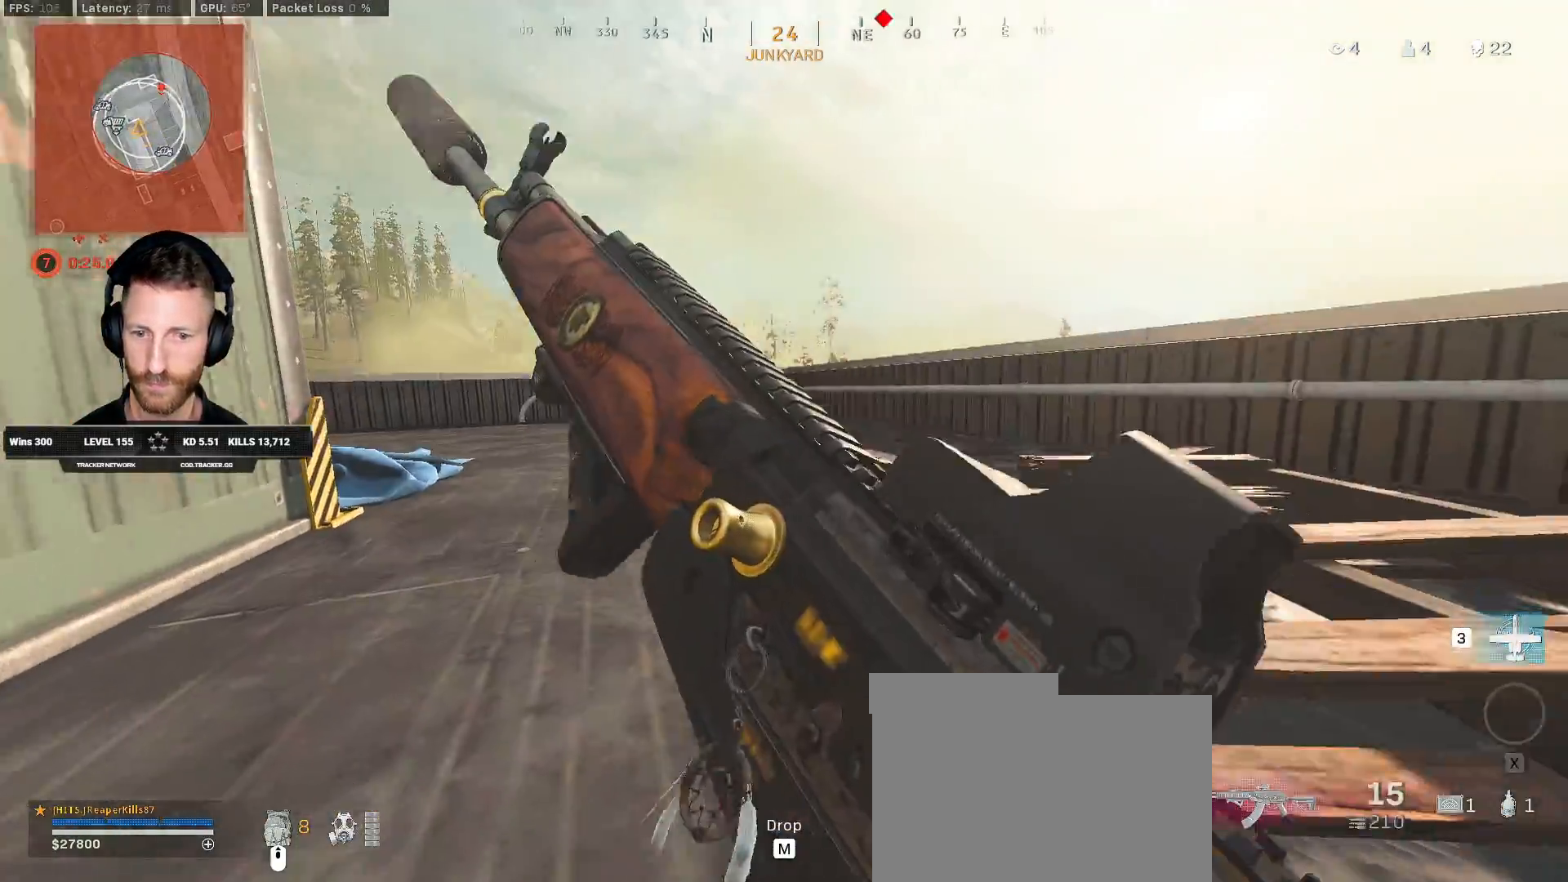
{"keys": ["a", "w"], "mouse": [], "events": [[50, "3", "down"], [133, "3", "up"]]}
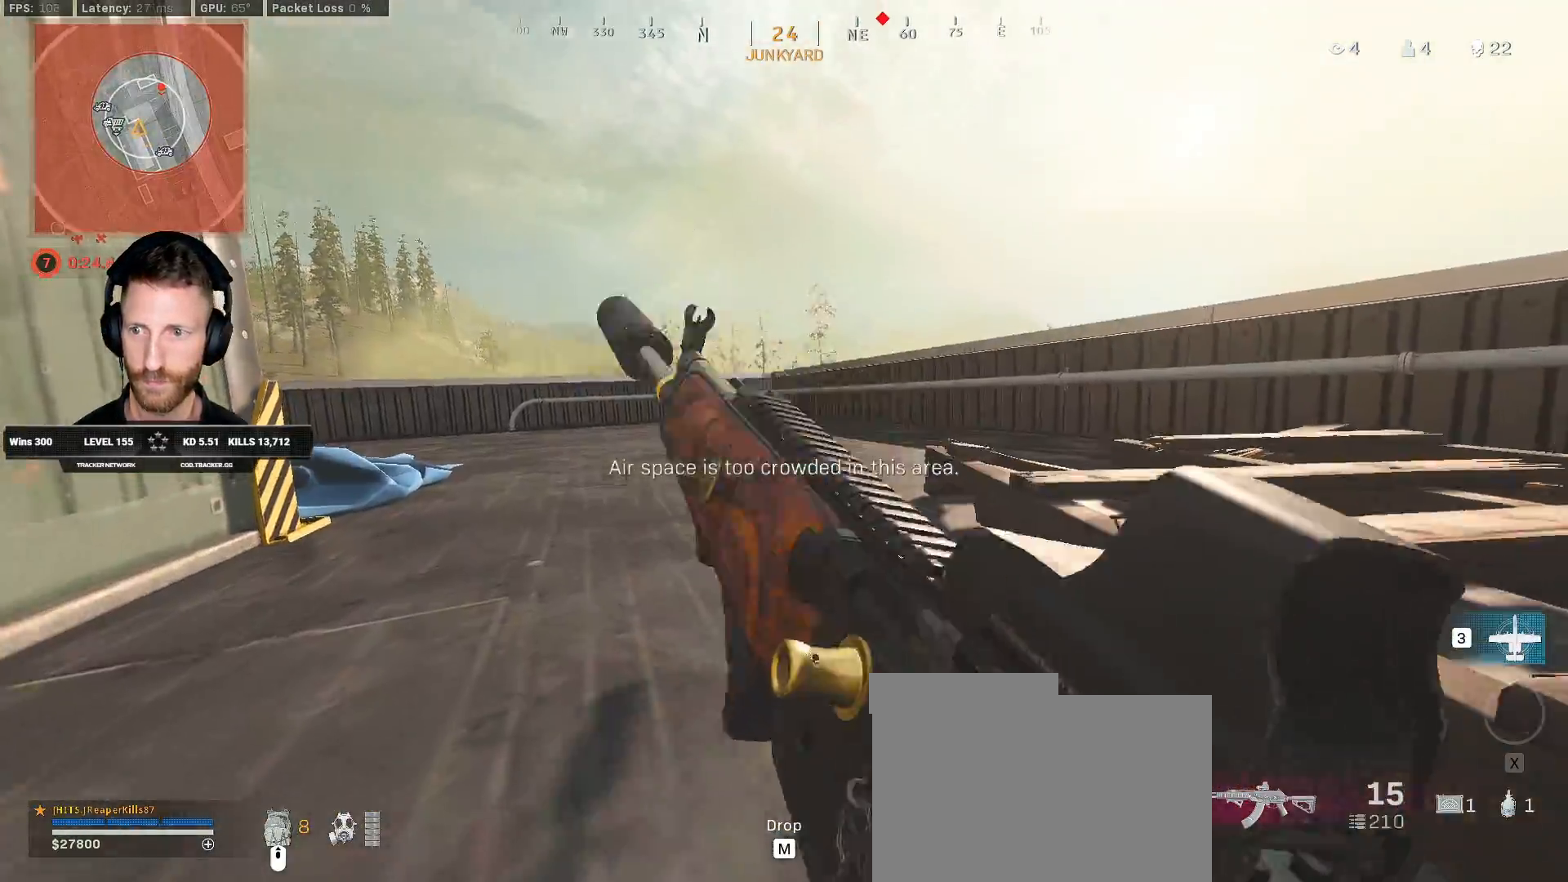
{"keys": ["a", "ctrl", "w"], "mouse": [], "events": [[417, "ctrl", "down"]]}
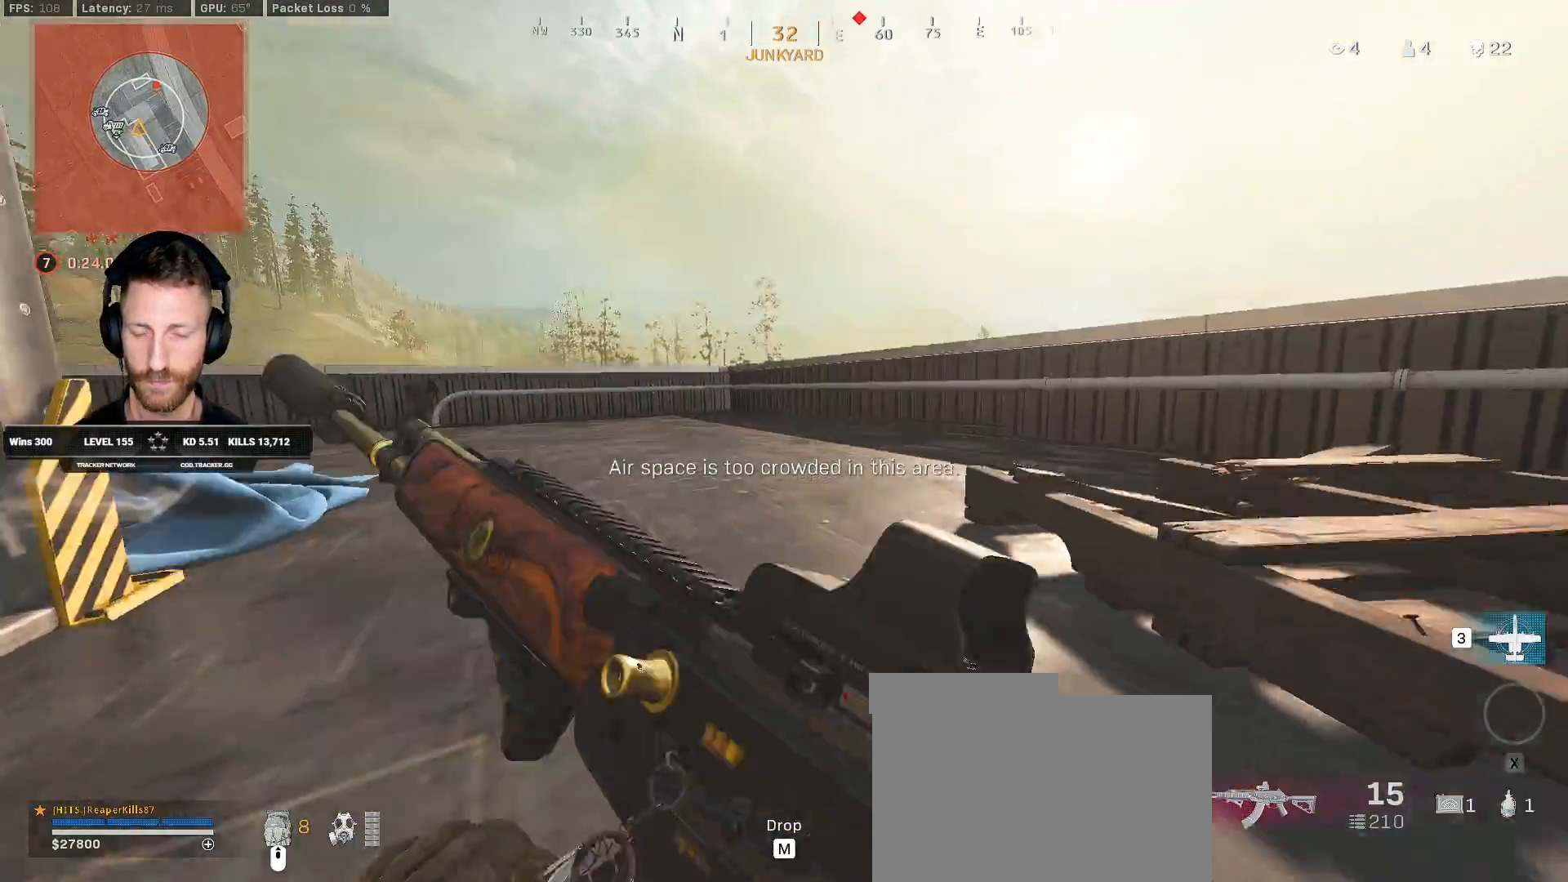
{"keys": ["a", "shift", "w"], "mouse": [], "events": [[67, "ctrl", "up"], [283, "shift", "down"]]}
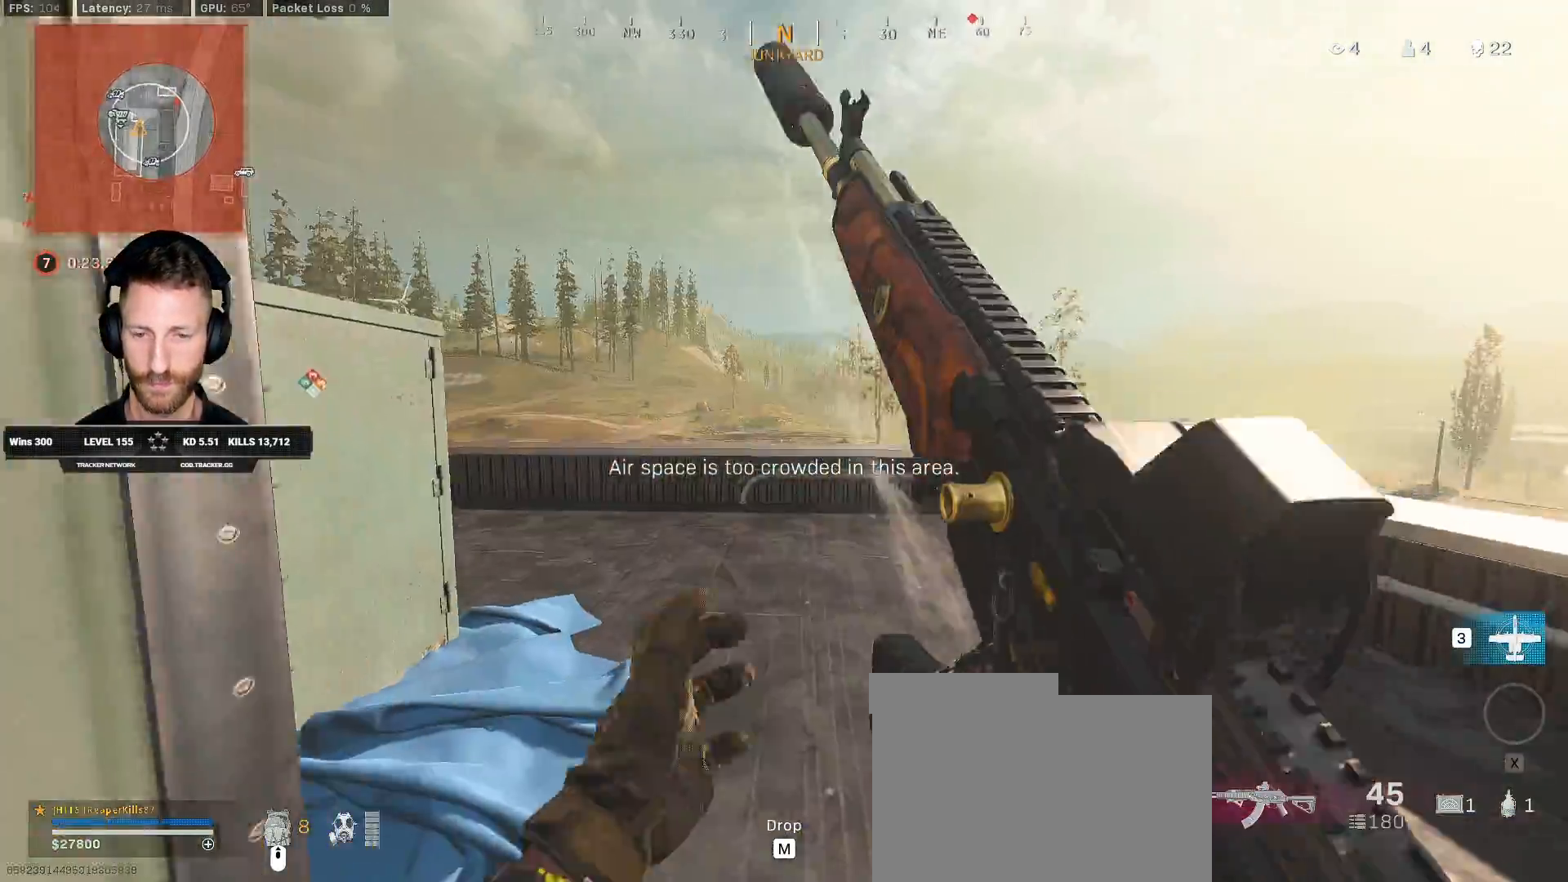
{"keys": ["a", "shift", "w"], "mouse": [], "events": []}
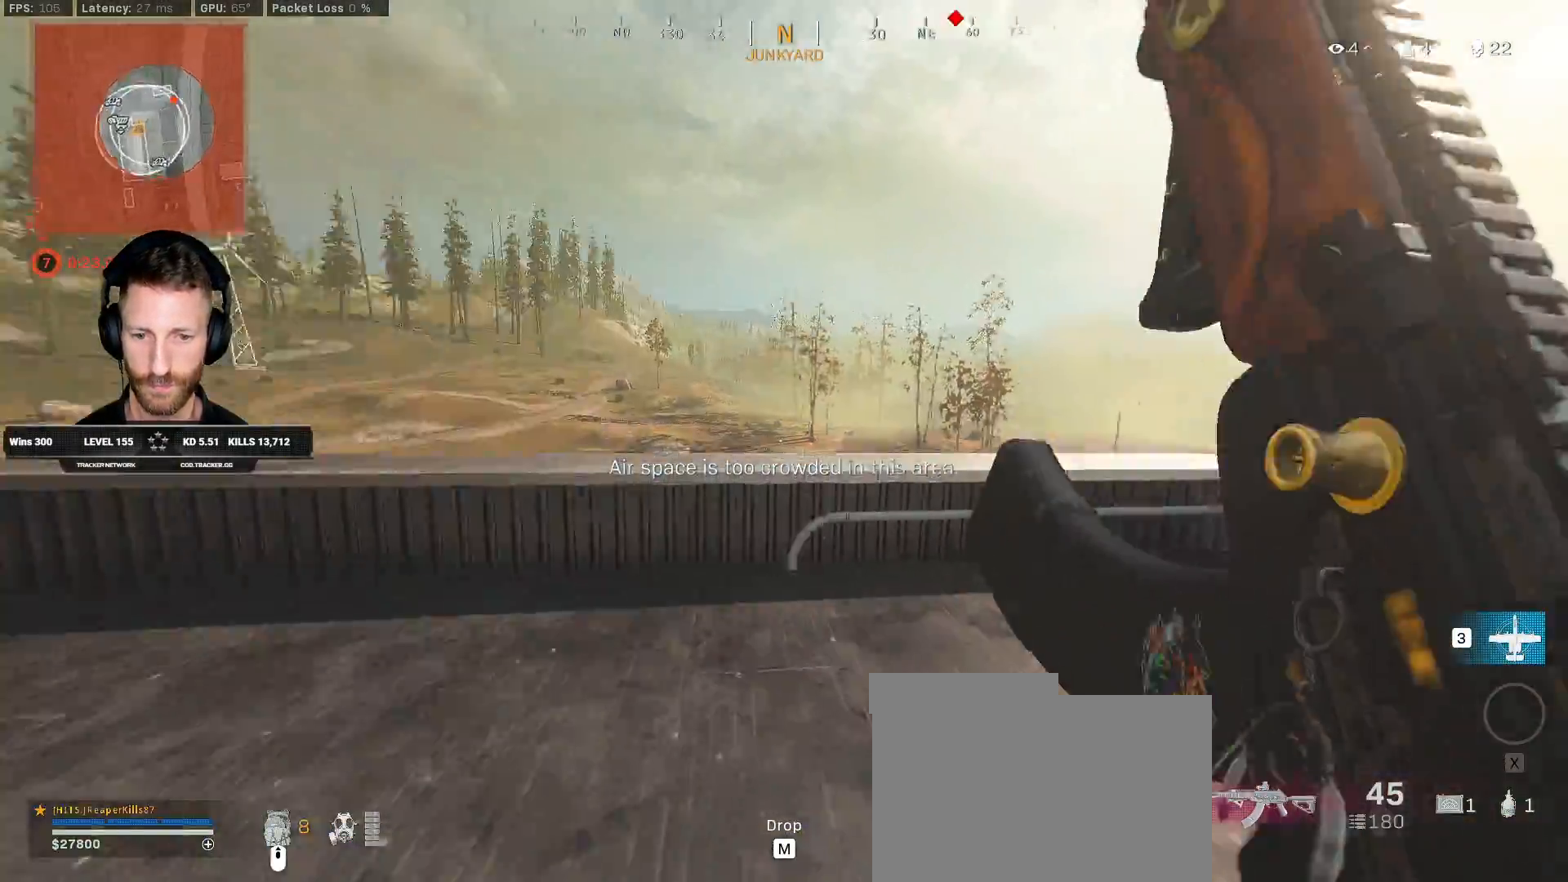
{"keys": ["a", "s"], "mouse": [], "events": [[117, "shift", "up"], [117, "w", "up"], [267, "s", "down"]]}
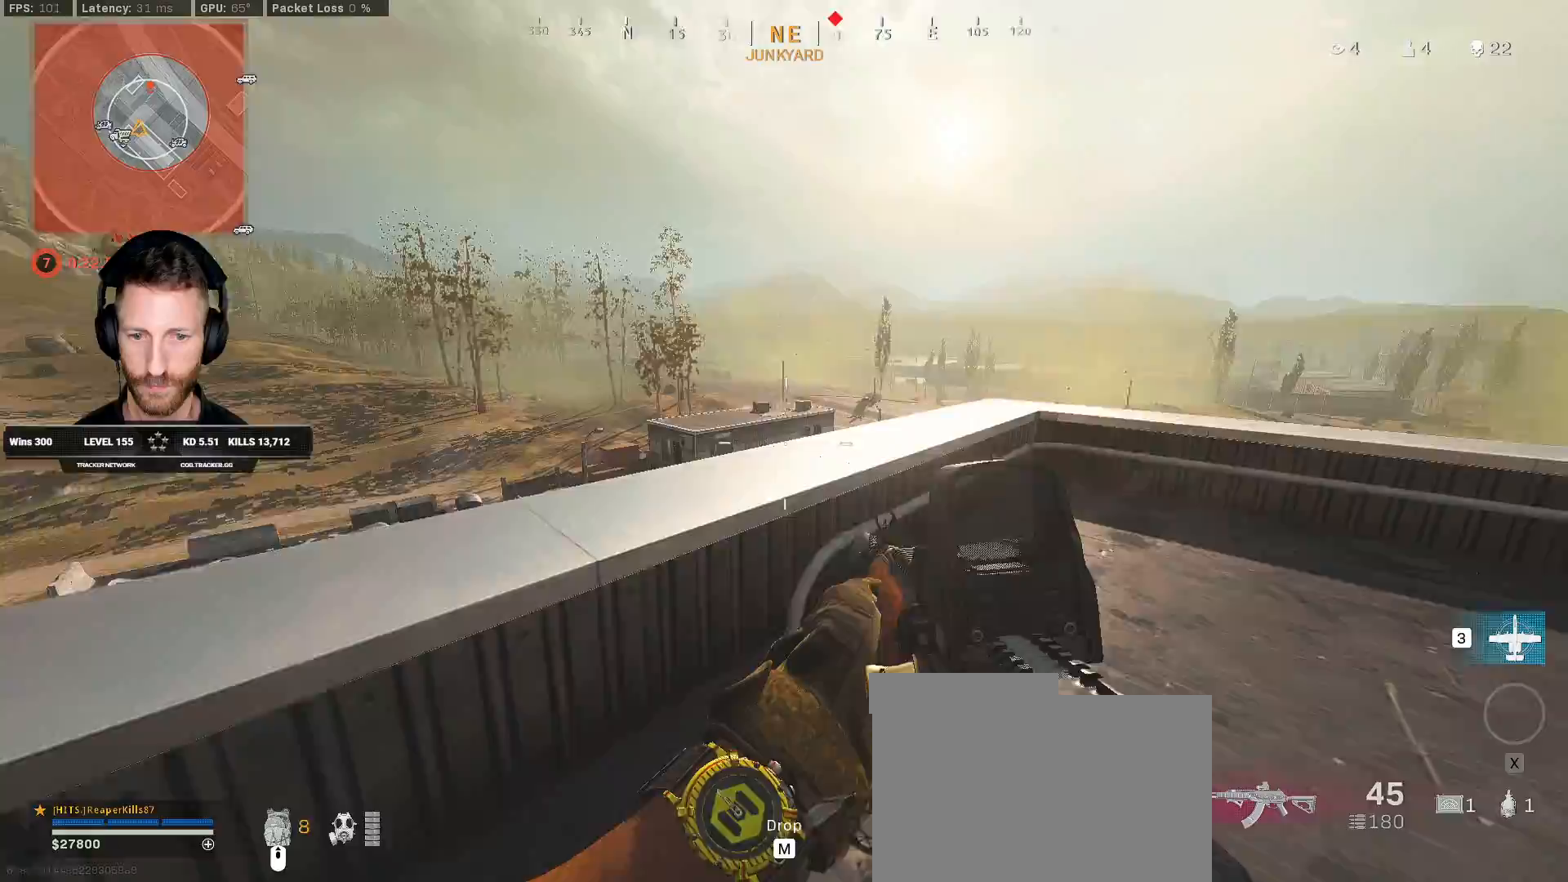
{"keys": ["a", "s"], "mouse": ["right"], "events": [[50, "s", "up"], [150, "mouse_right", "down"], [267, "s", "down"]]}